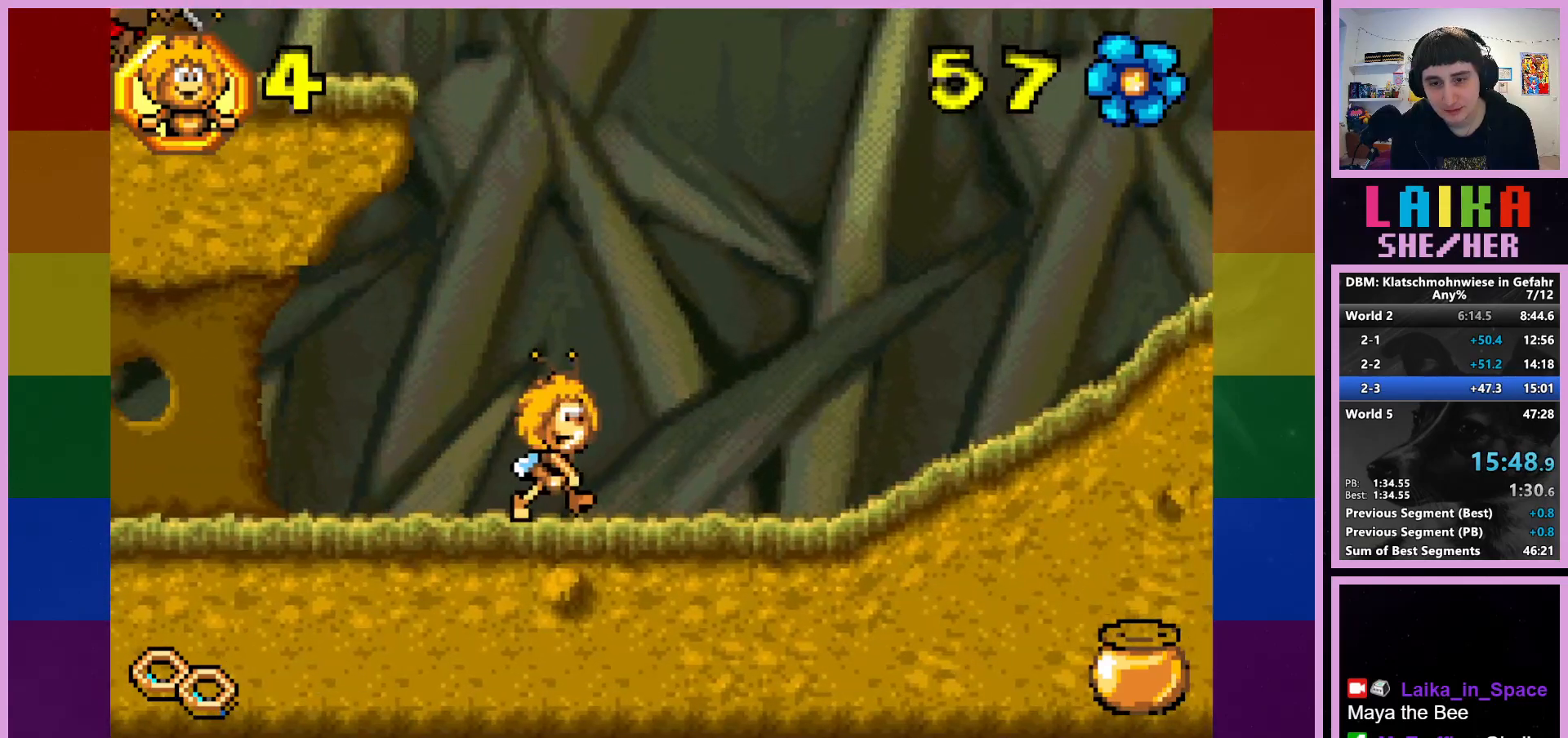
Gameplay with a controller (PlayStation layout); each line is a JSON object with the inputs held at the frame after it. "events" lists button and stick changes between this image and that frame as [ms after this image, input, new state], when the widget could be followed in between. Not read: right_stick.
{"buttons": [], "left_stick": "right", "events": []}
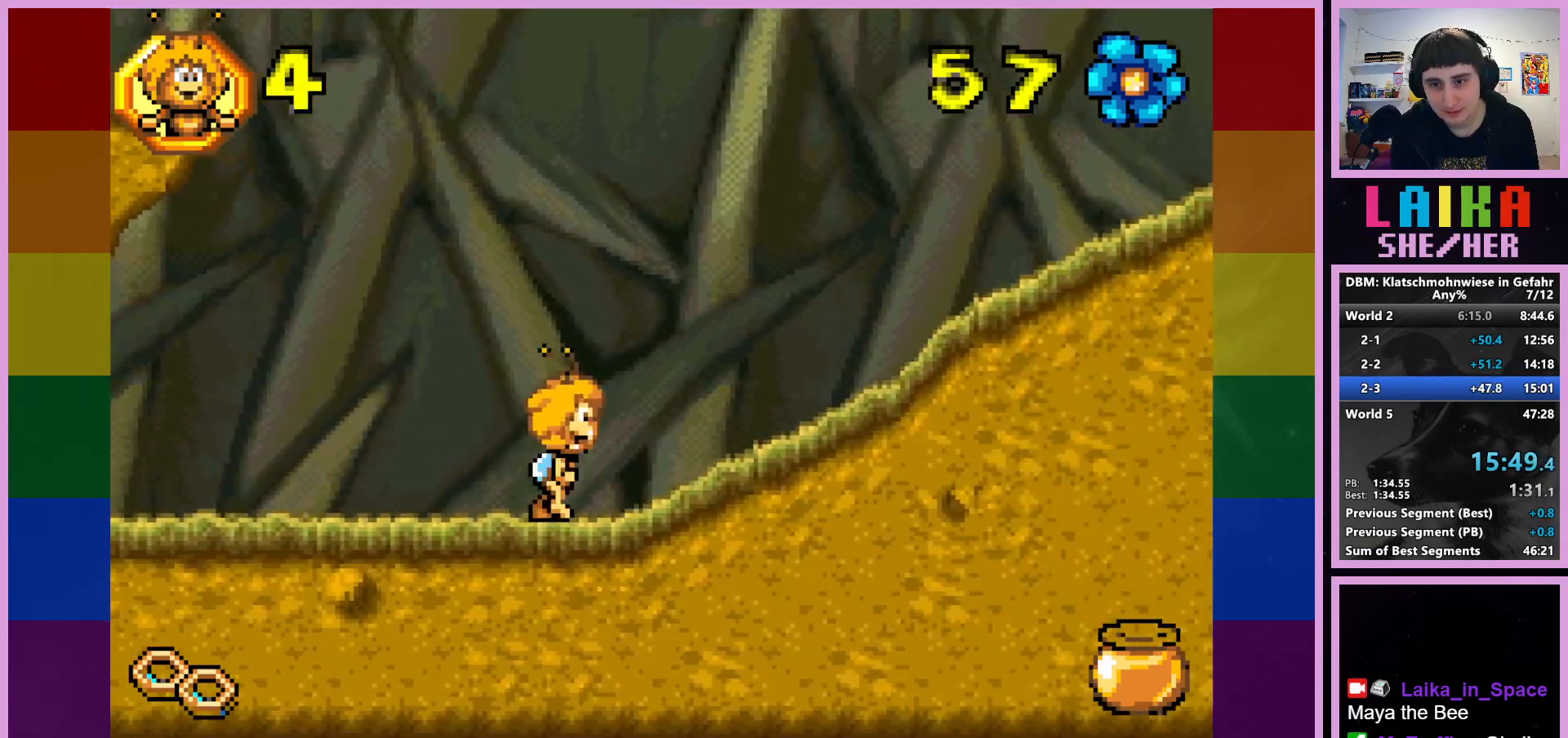
{"buttons": [], "left_stick": "right", "events": []}
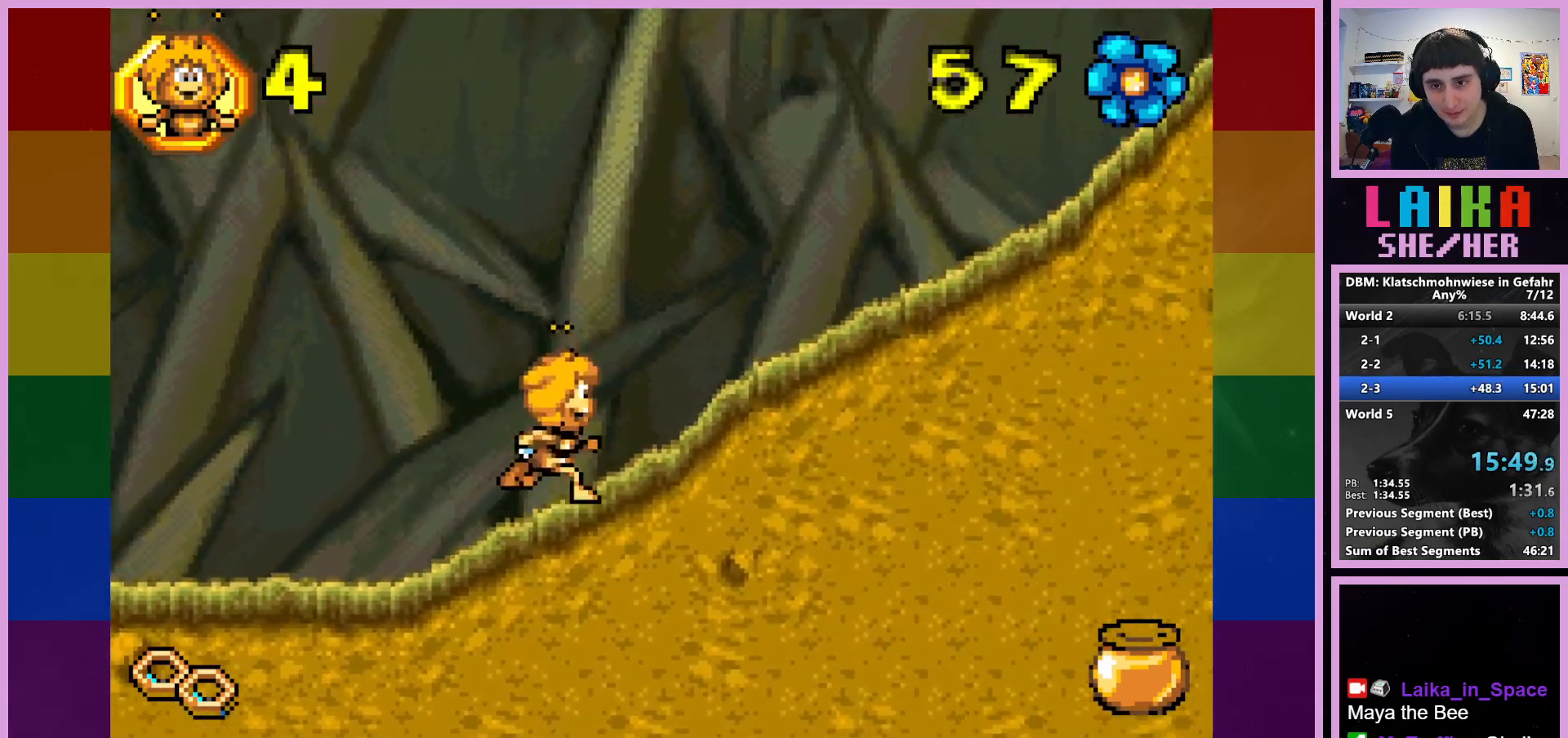
{"buttons": [], "left_stick": "right", "events": []}
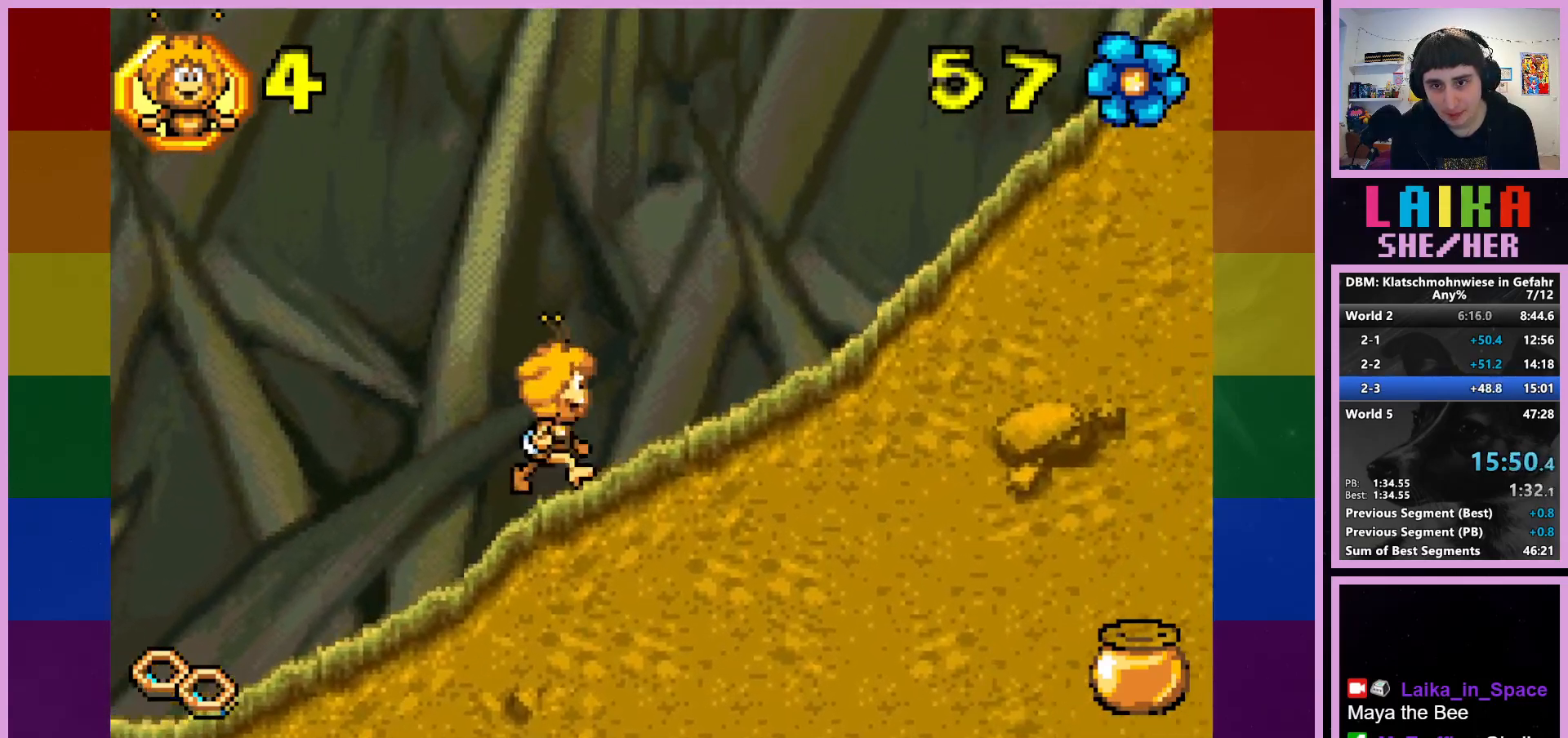
{"buttons": [], "left_stick": "right", "events": []}
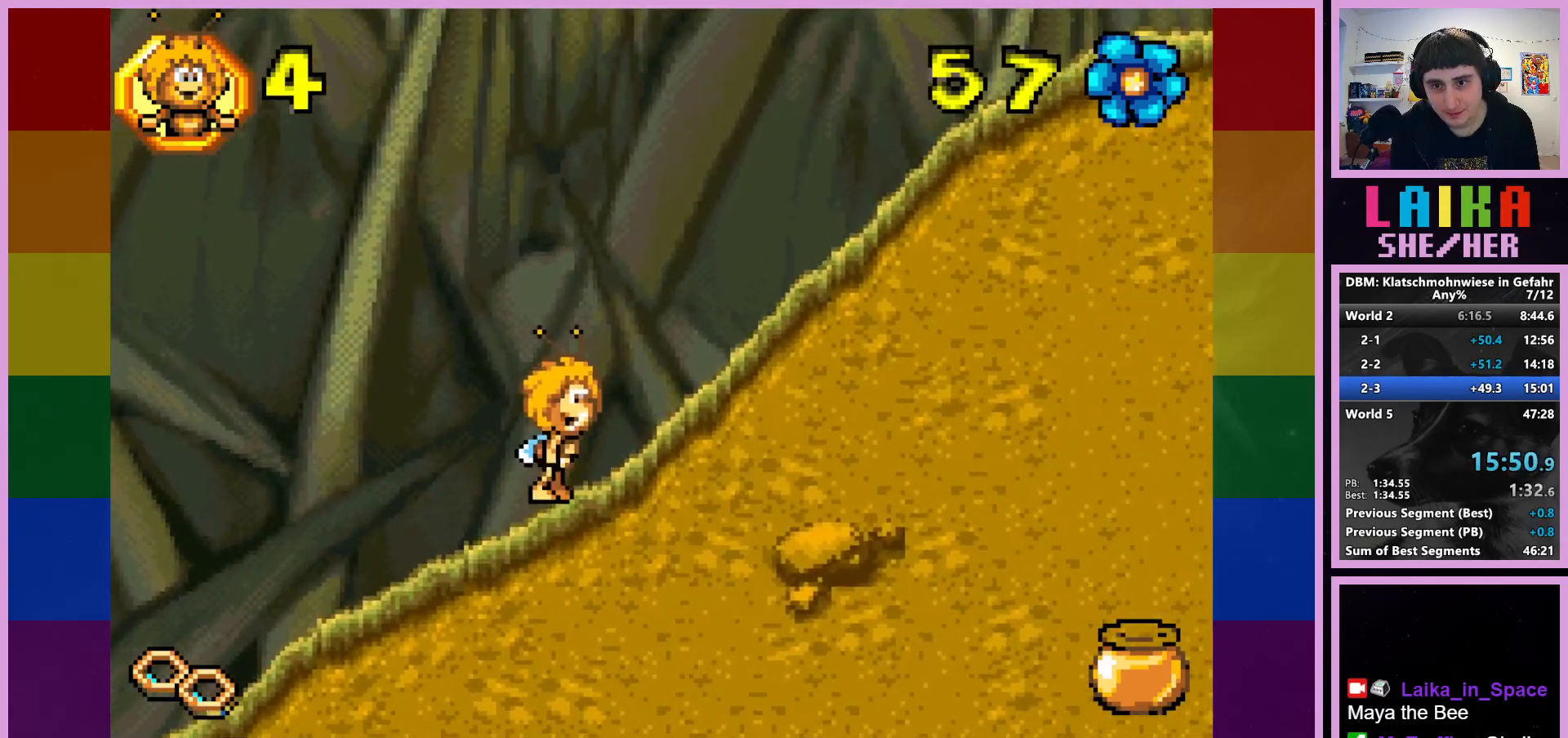
{"buttons": [], "left_stick": "right", "events": []}
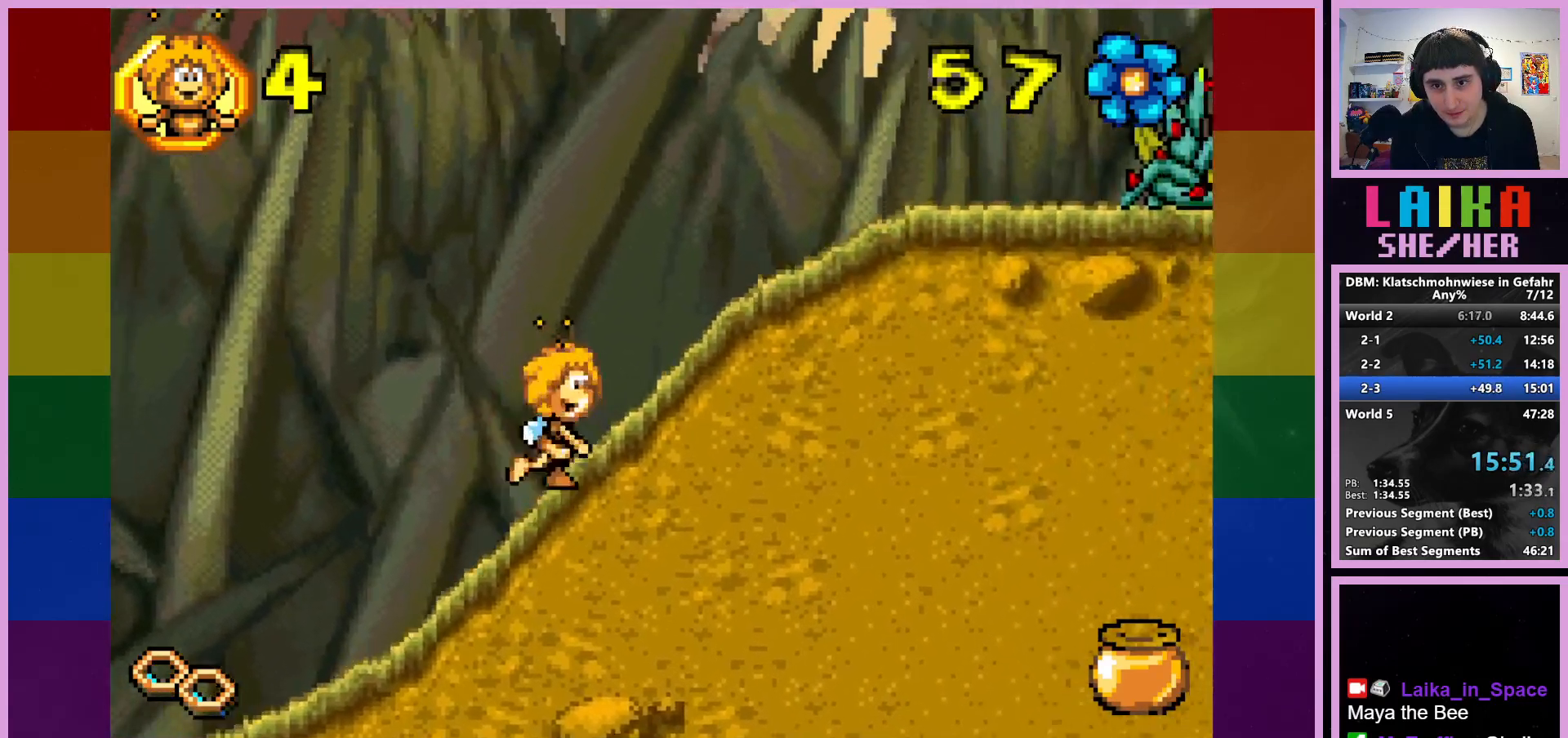
{"buttons": [], "left_stick": "right", "events": []}
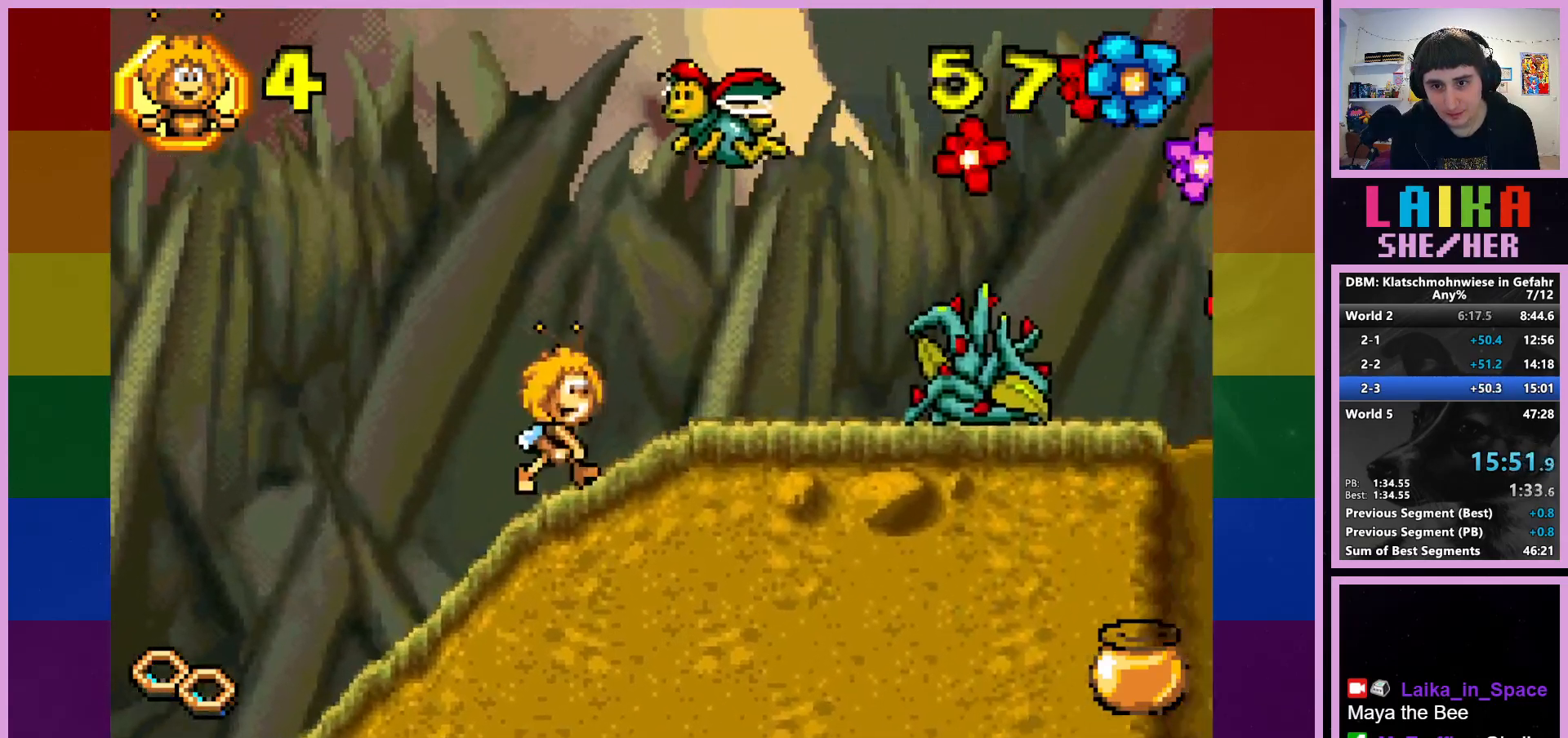
{"buttons": ["CROSS"], "left_stick": "right", "events": [[417, "CROSS", "down"]]}
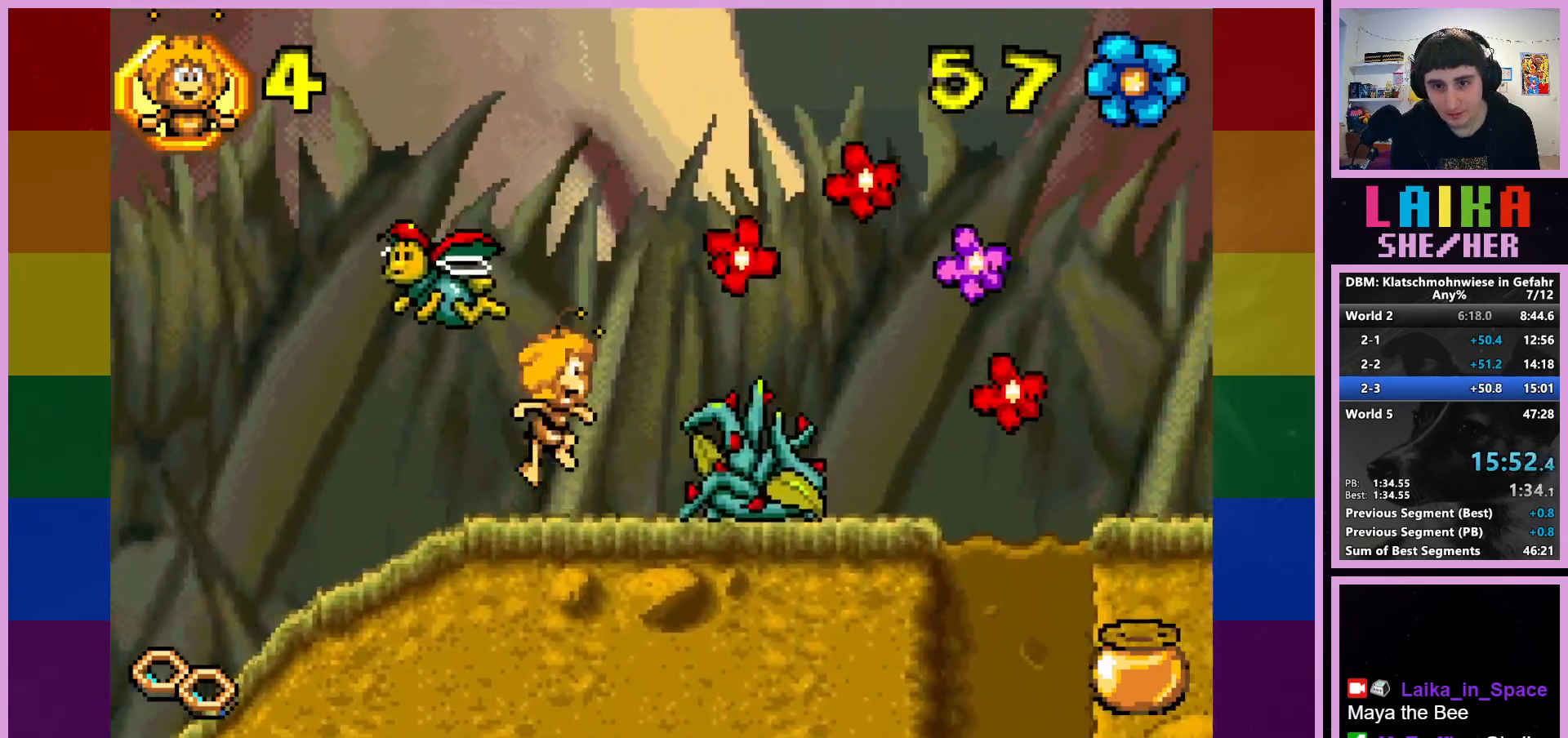
{"buttons": ["CIRCLE"], "left_stick": "right", "events": [[300, "CROSS", "up"], [450, "CIRCLE", "down"]]}
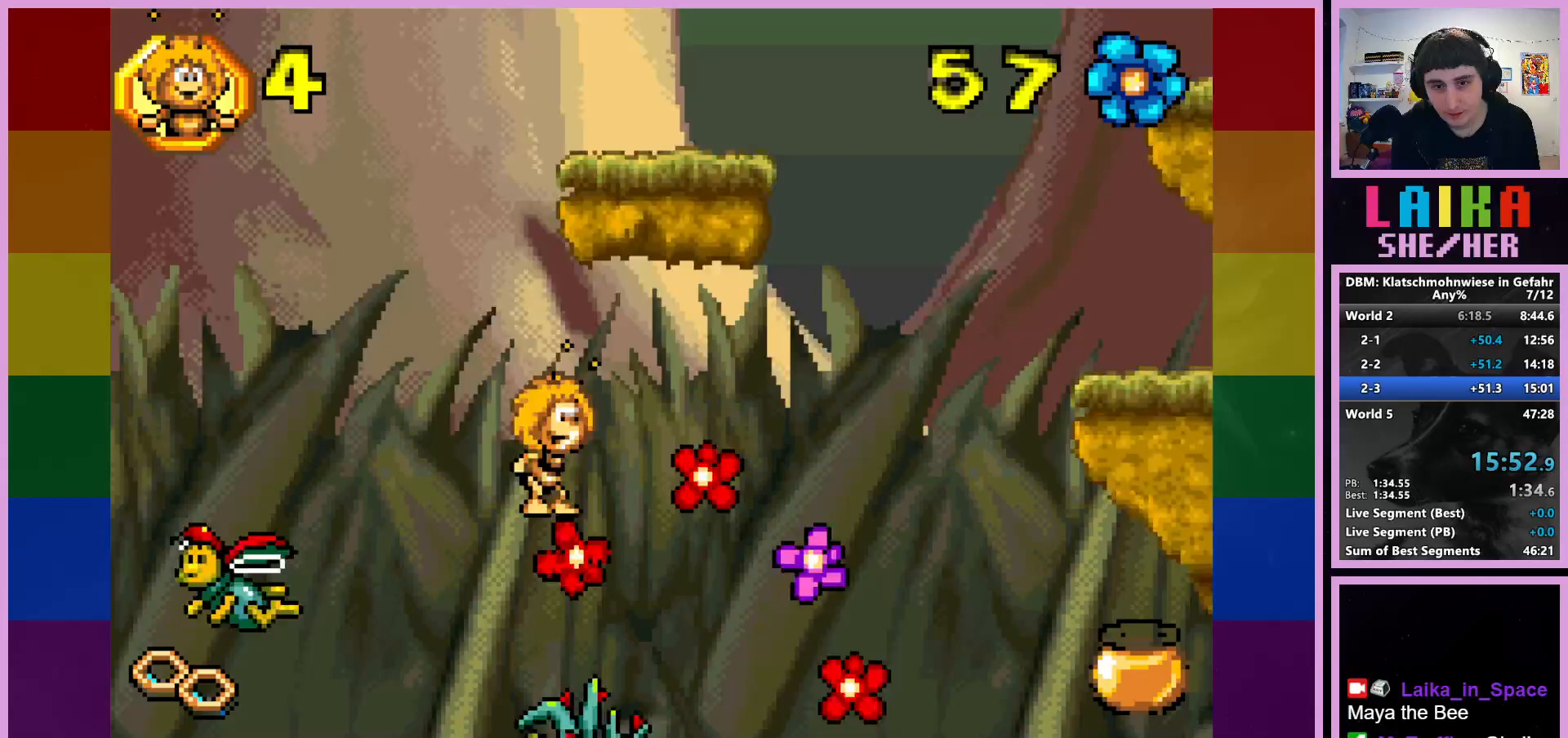
{"buttons": [], "left_stick": "right", "events": [[283, "CIRCLE", "up"]]}
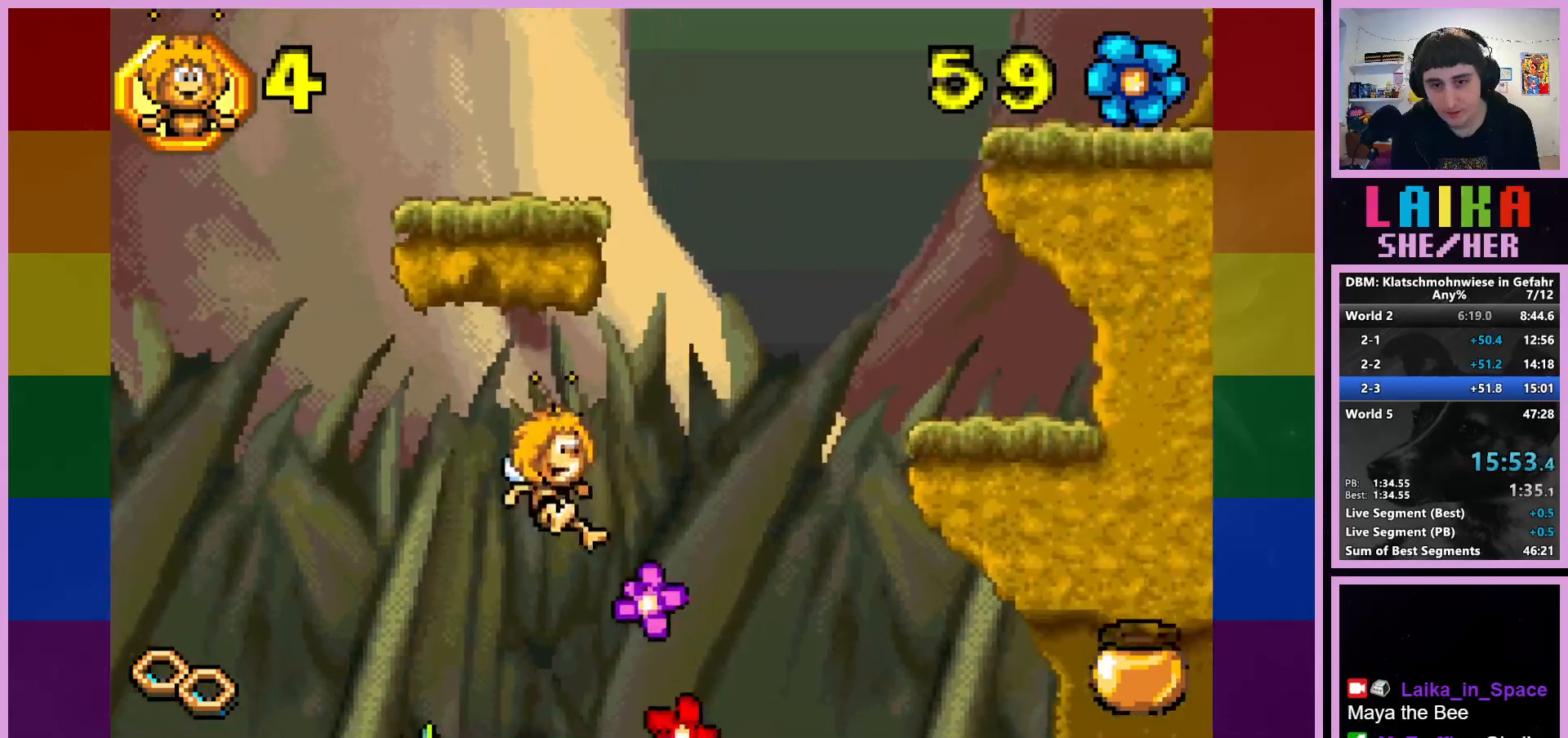
{"buttons": [], "left_stick": "right", "events": []}
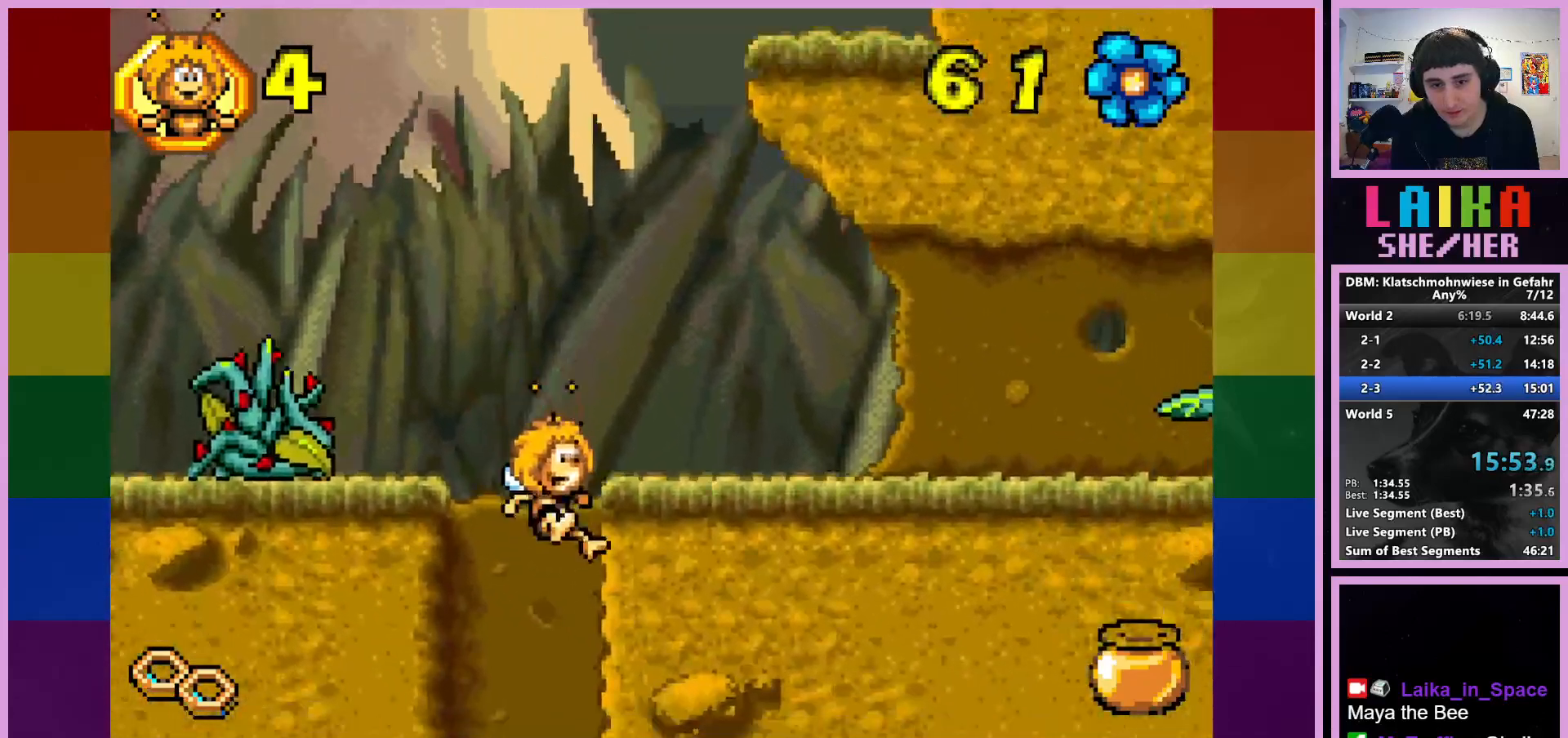
{"buttons": [], "left_stick": "right", "events": []}
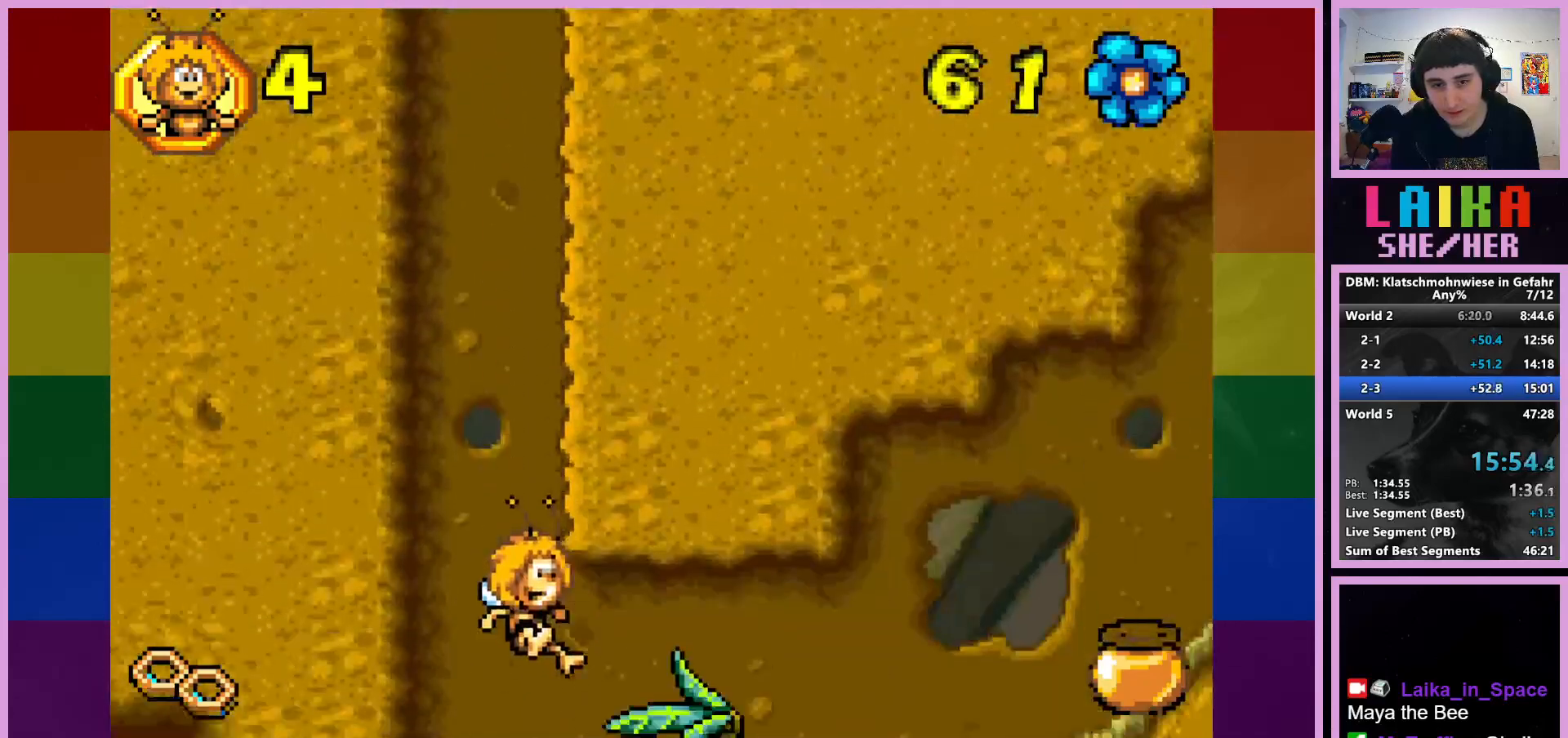
{"buttons": [], "left_stick": "right", "events": []}
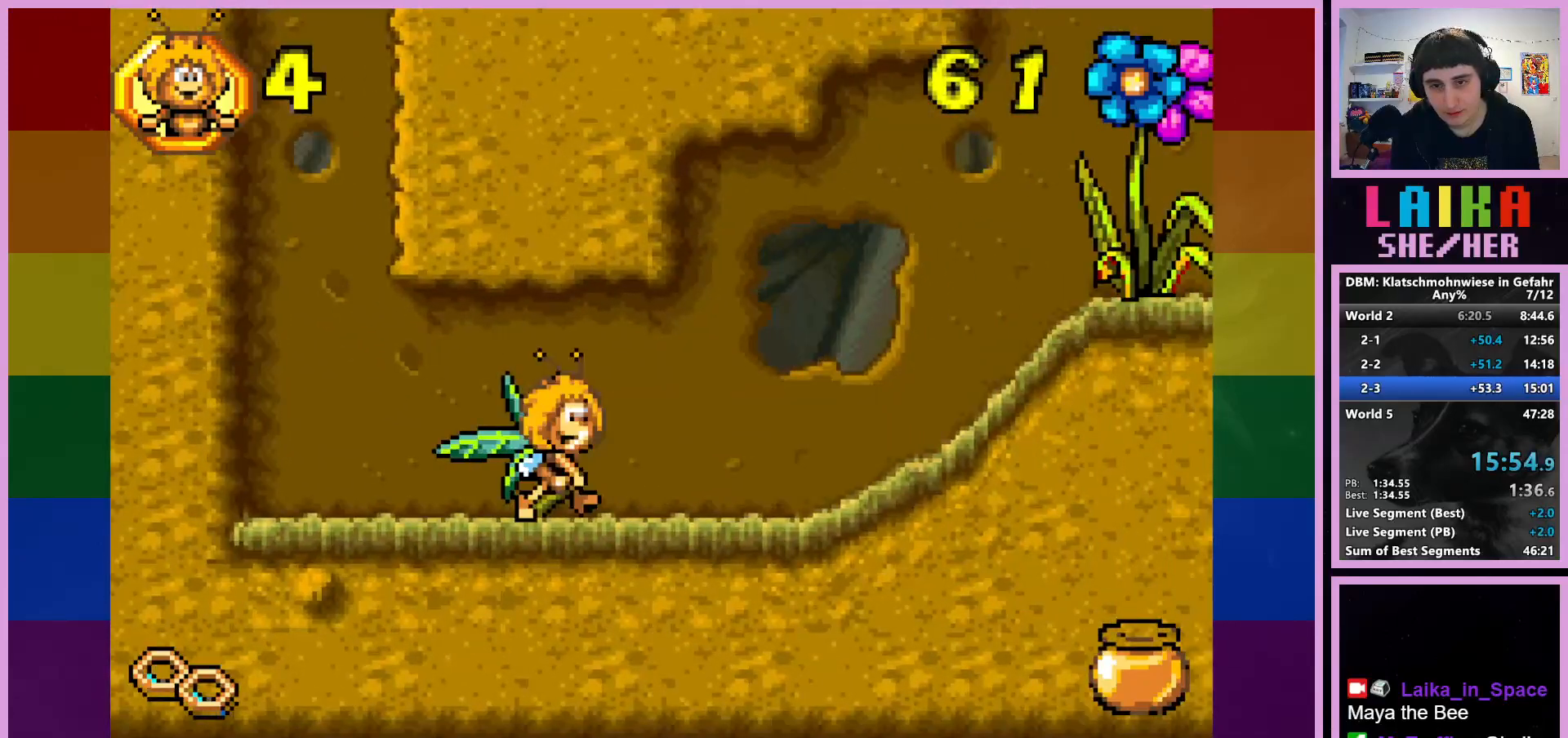
{"buttons": [], "left_stick": "right", "events": []}
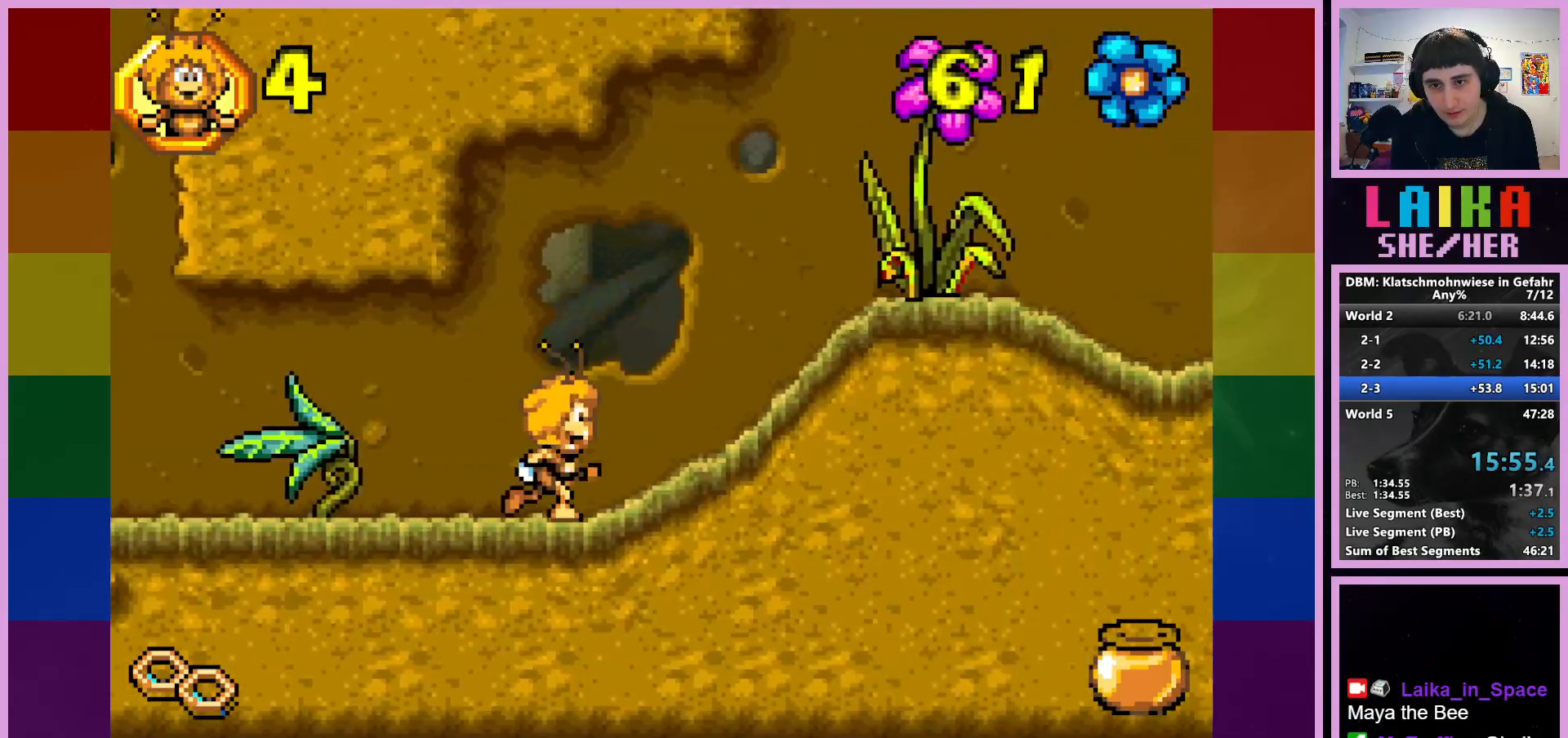
{"buttons": [], "left_stick": "right", "events": []}
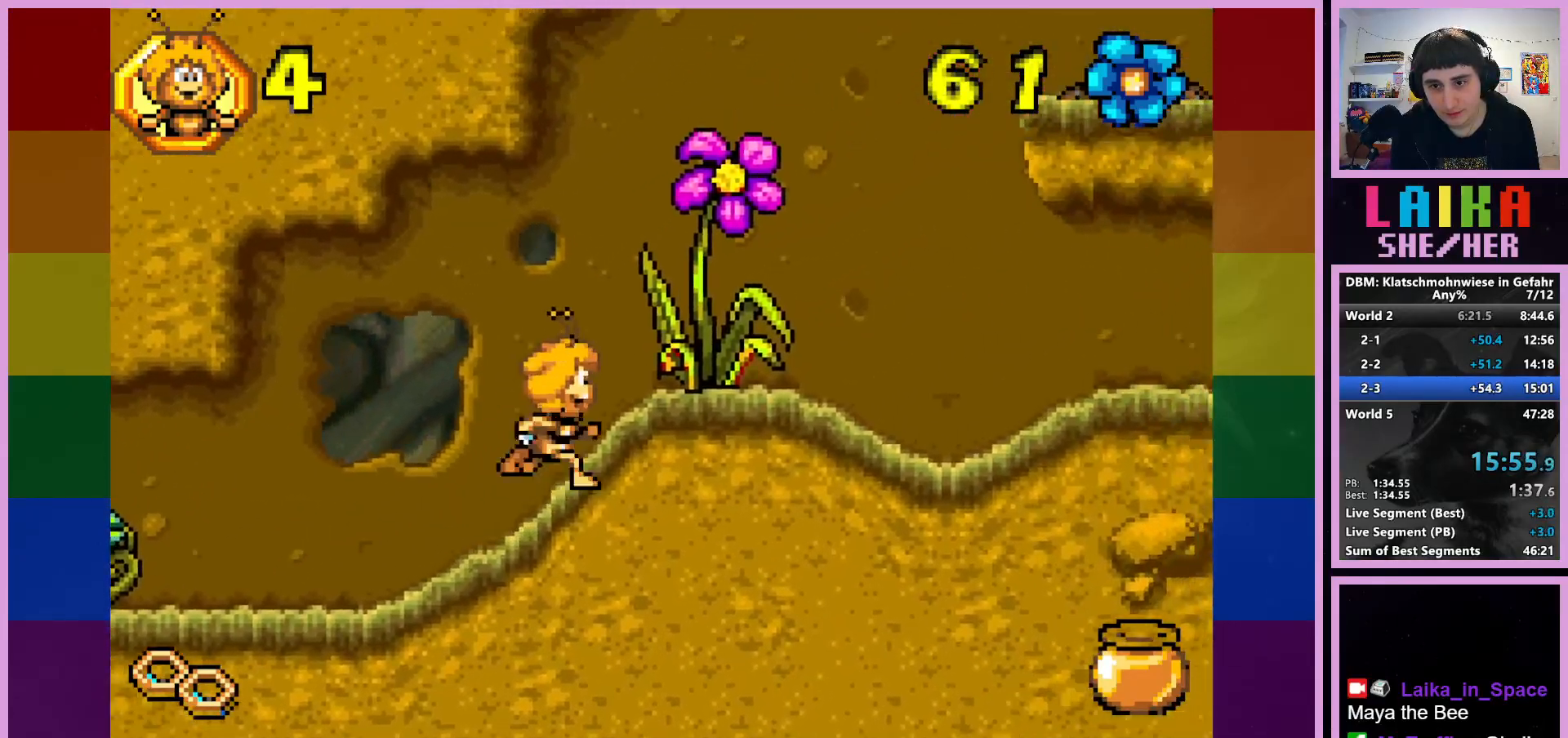
{"buttons": [], "left_stick": "right", "events": []}
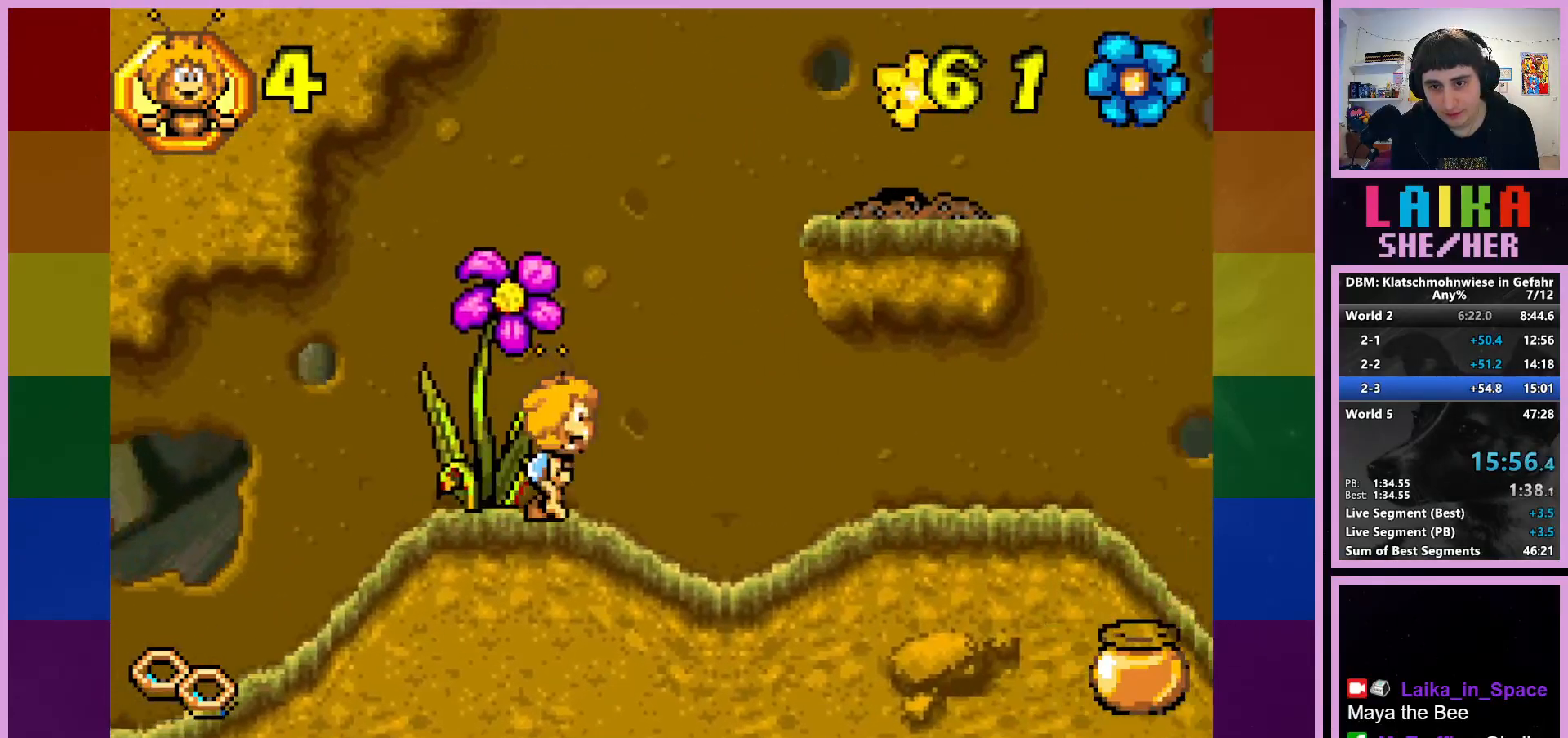
{"buttons": [], "left_stick": "right", "events": []}
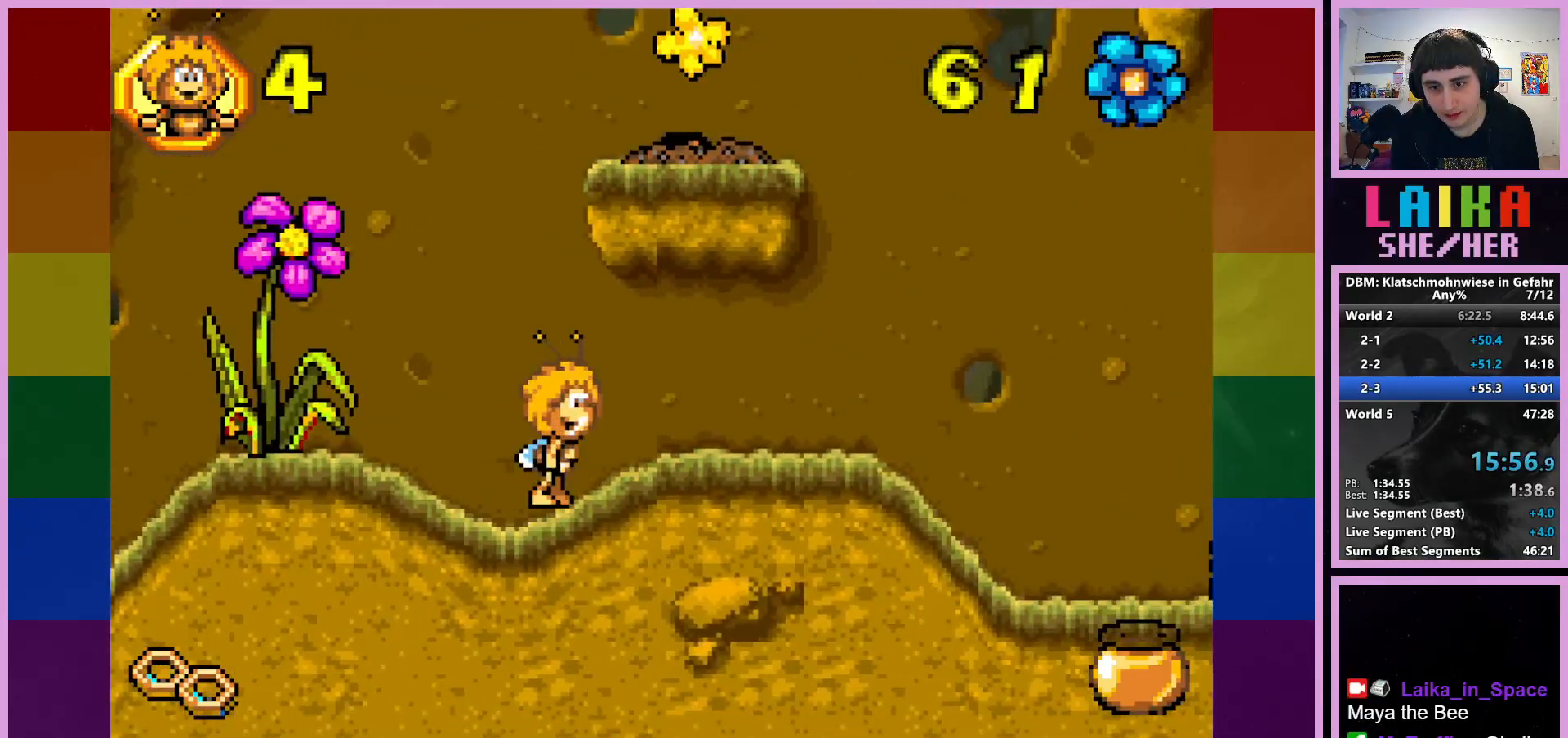
{"buttons": [], "left_stick": "right", "events": []}
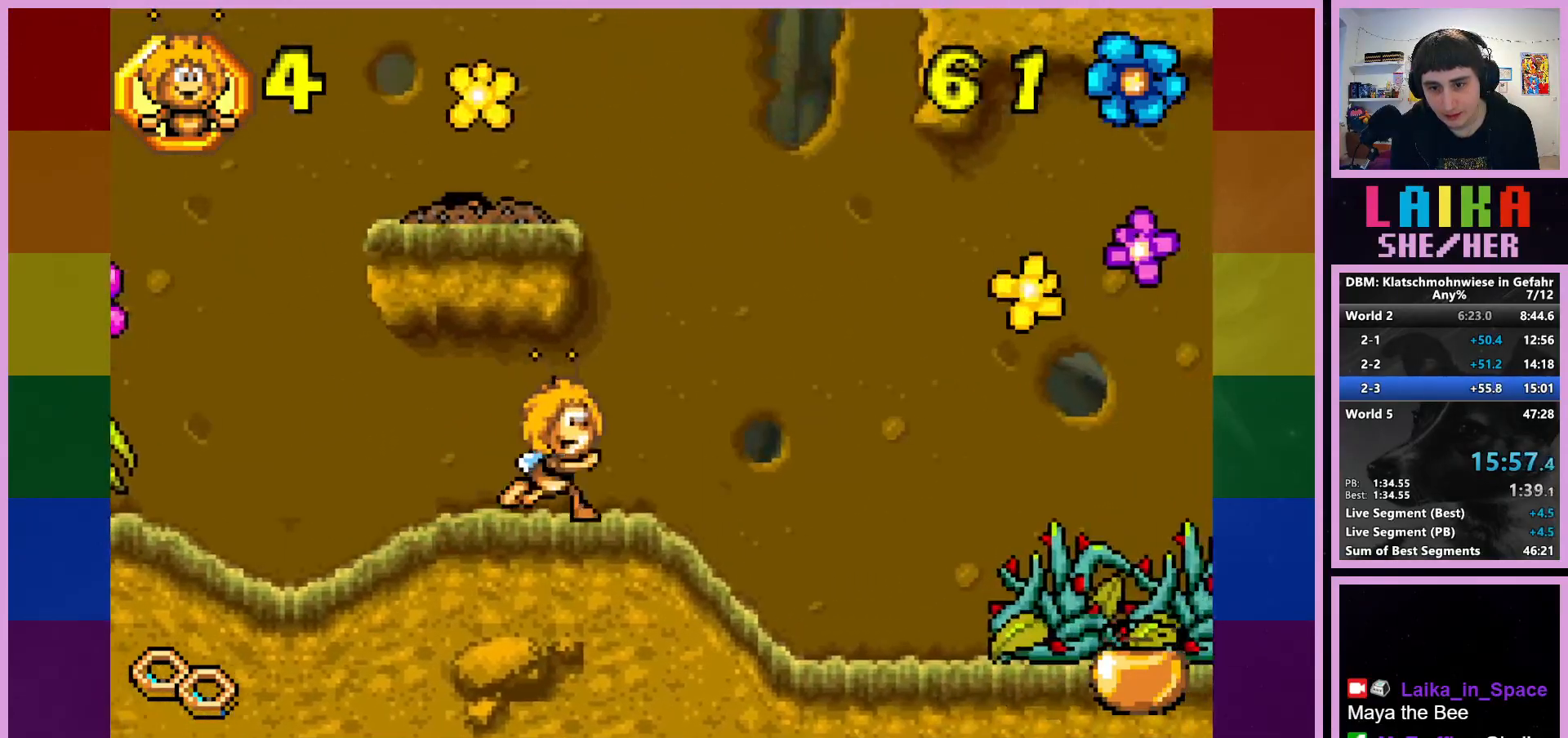
{"buttons": [], "left_stick": "right", "events": []}
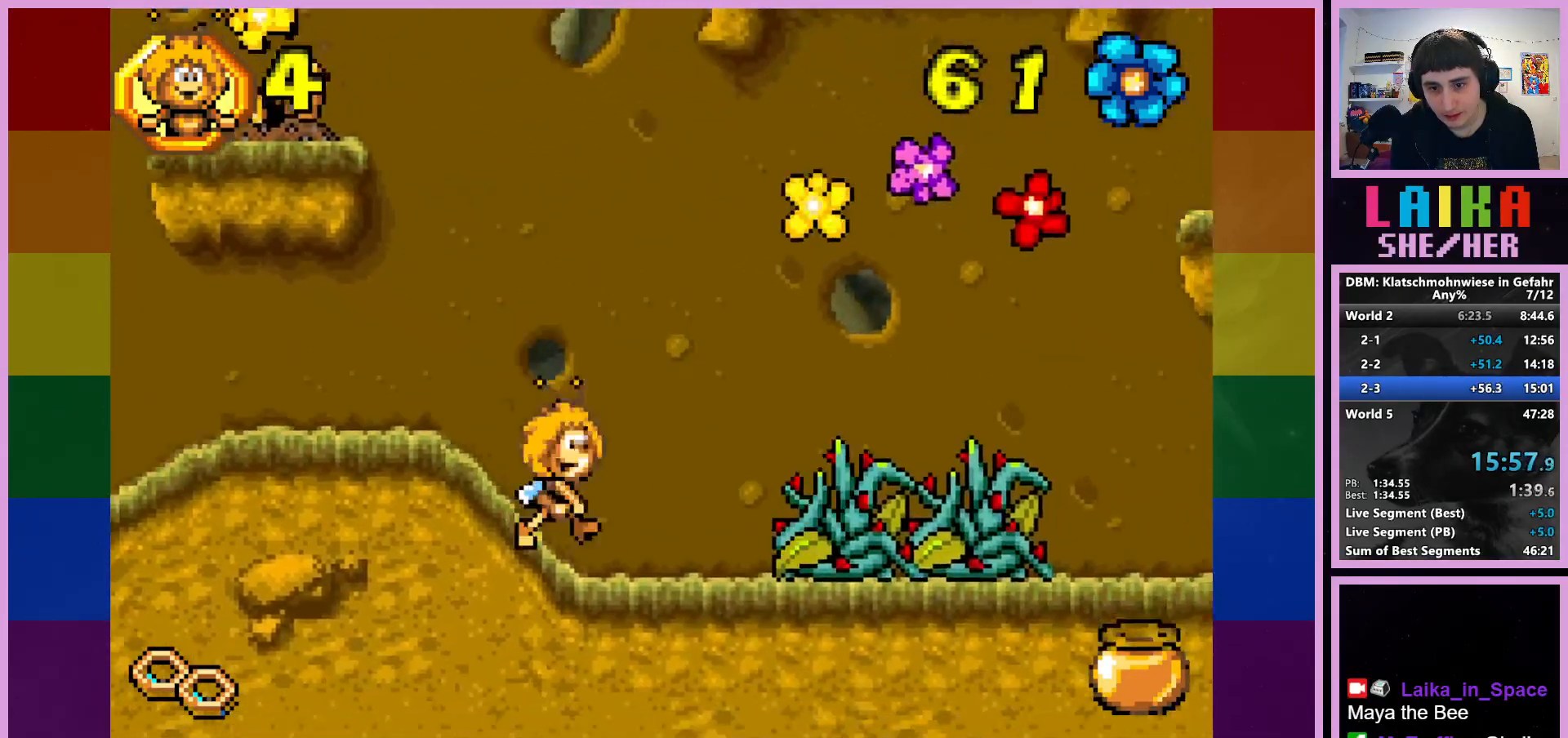
{"buttons": [], "left_stick": "right", "events": [[83, "CROSS", "down"], [450, "CROSS", "up"]]}
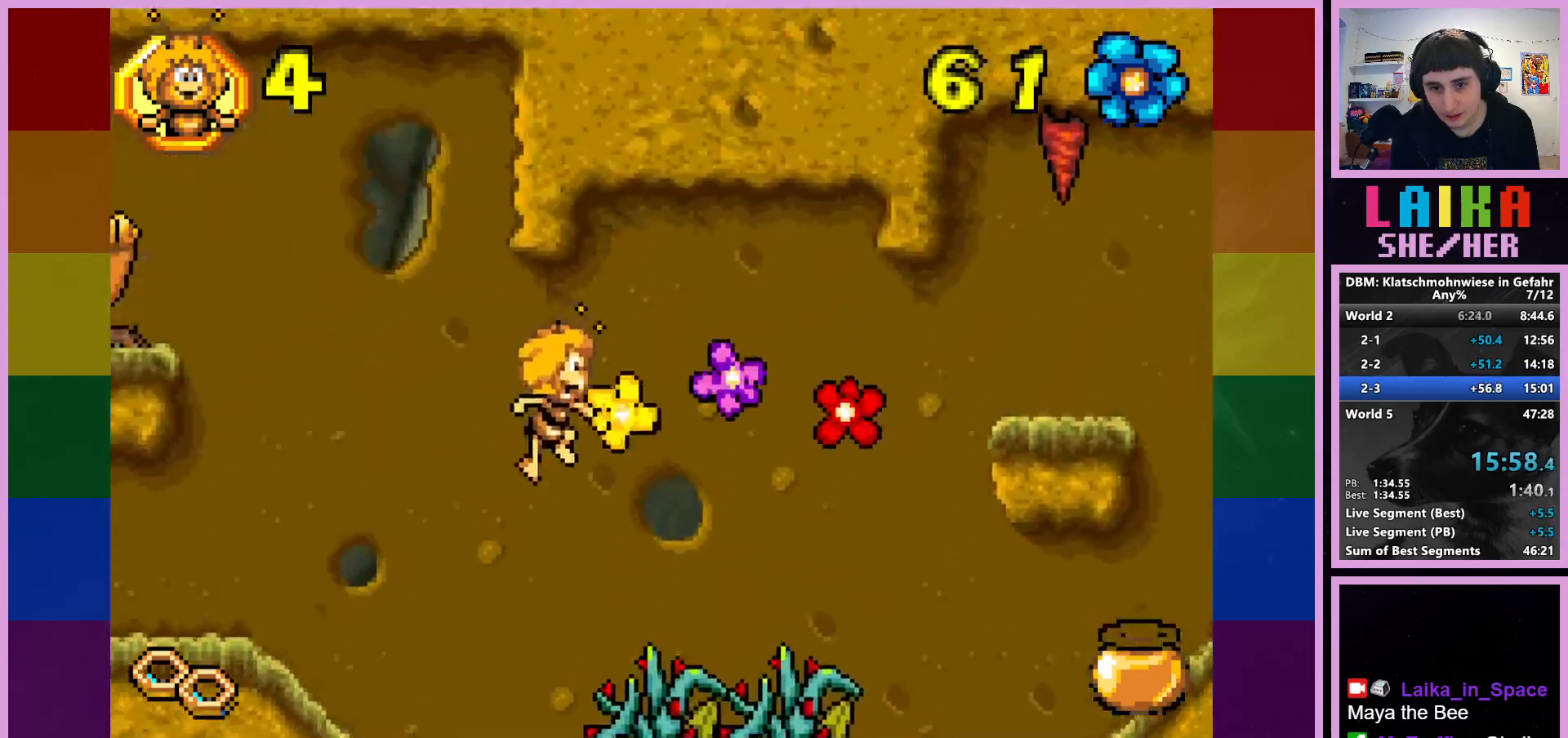
{"buttons": ["CIRCLE"], "left_stick": "right", "events": [[150, "CIRCLE", "down"]]}
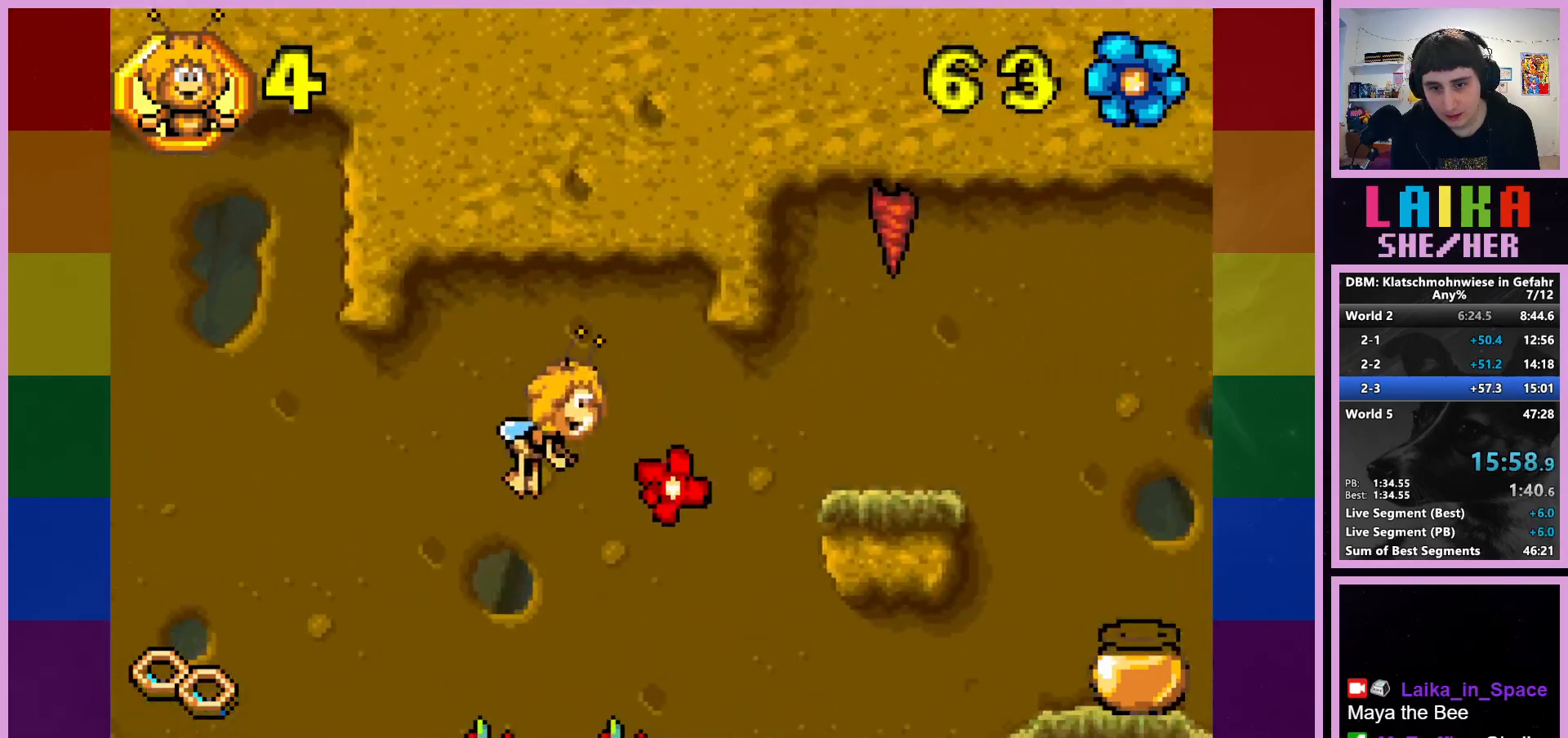
{"buttons": [], "left_stick": "right", "events": [[200, "CIRCLE", "up"]]}
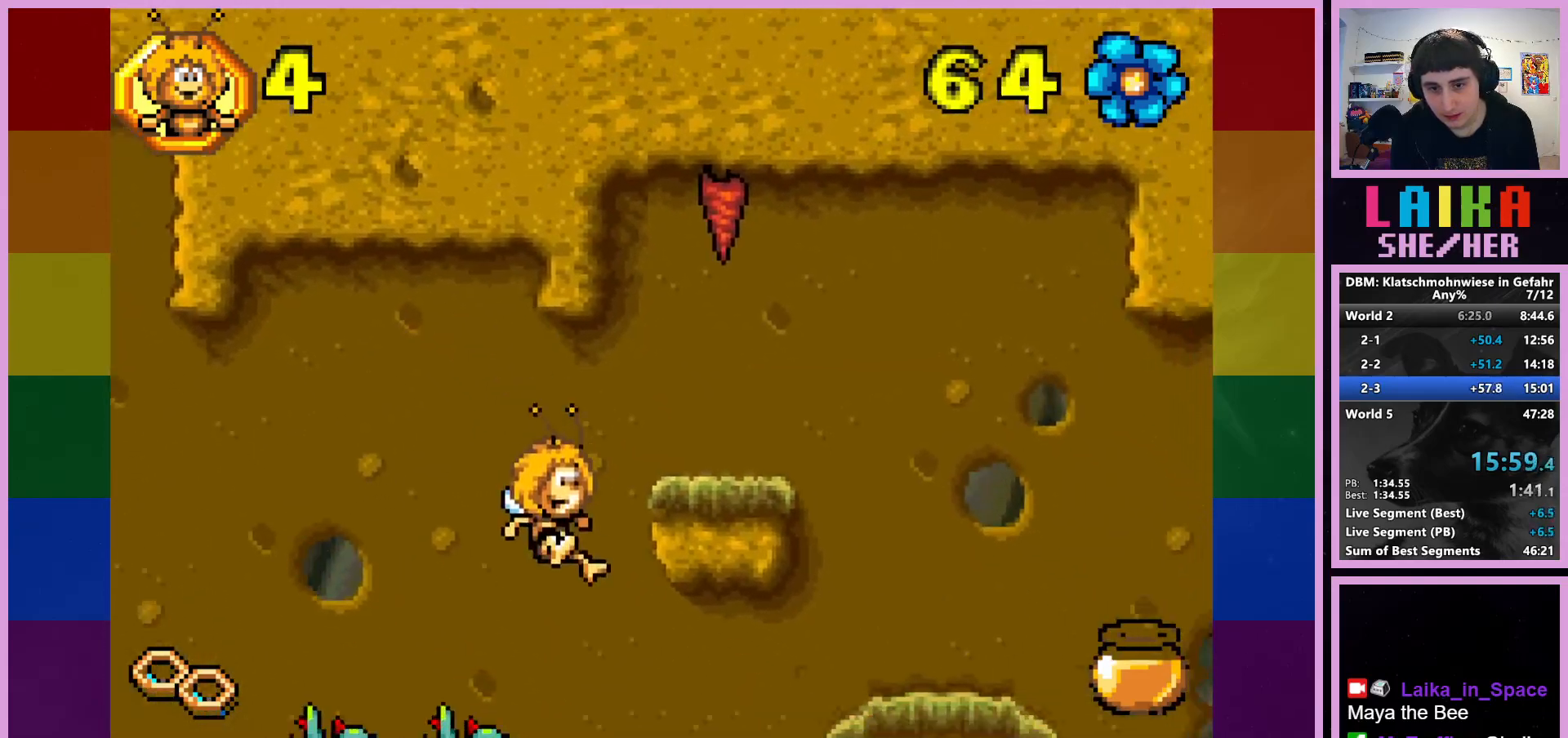
{"buttons": [], "left_stick": "right", "events": []}
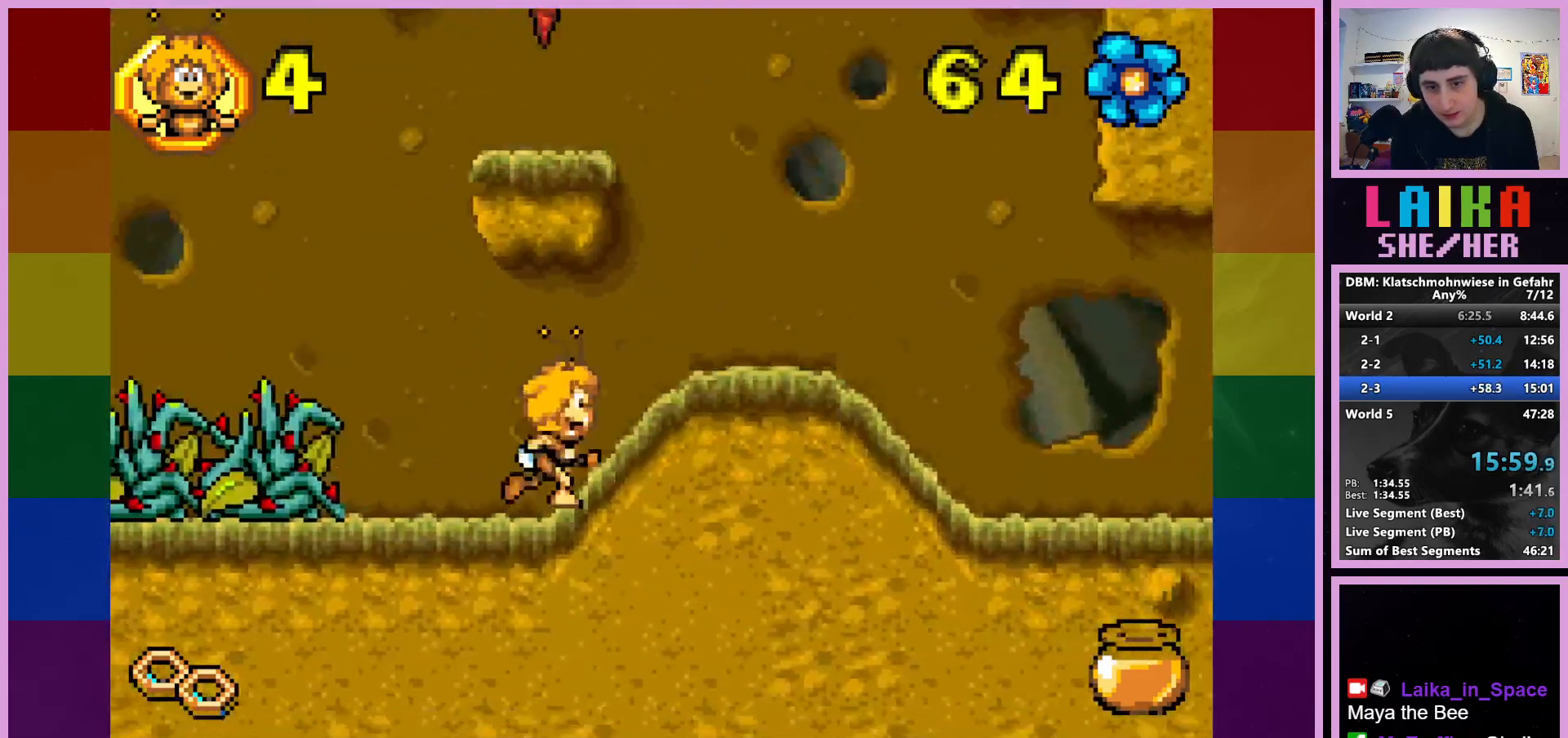
{"buttons": [], "left_stick": "right", "events": []}
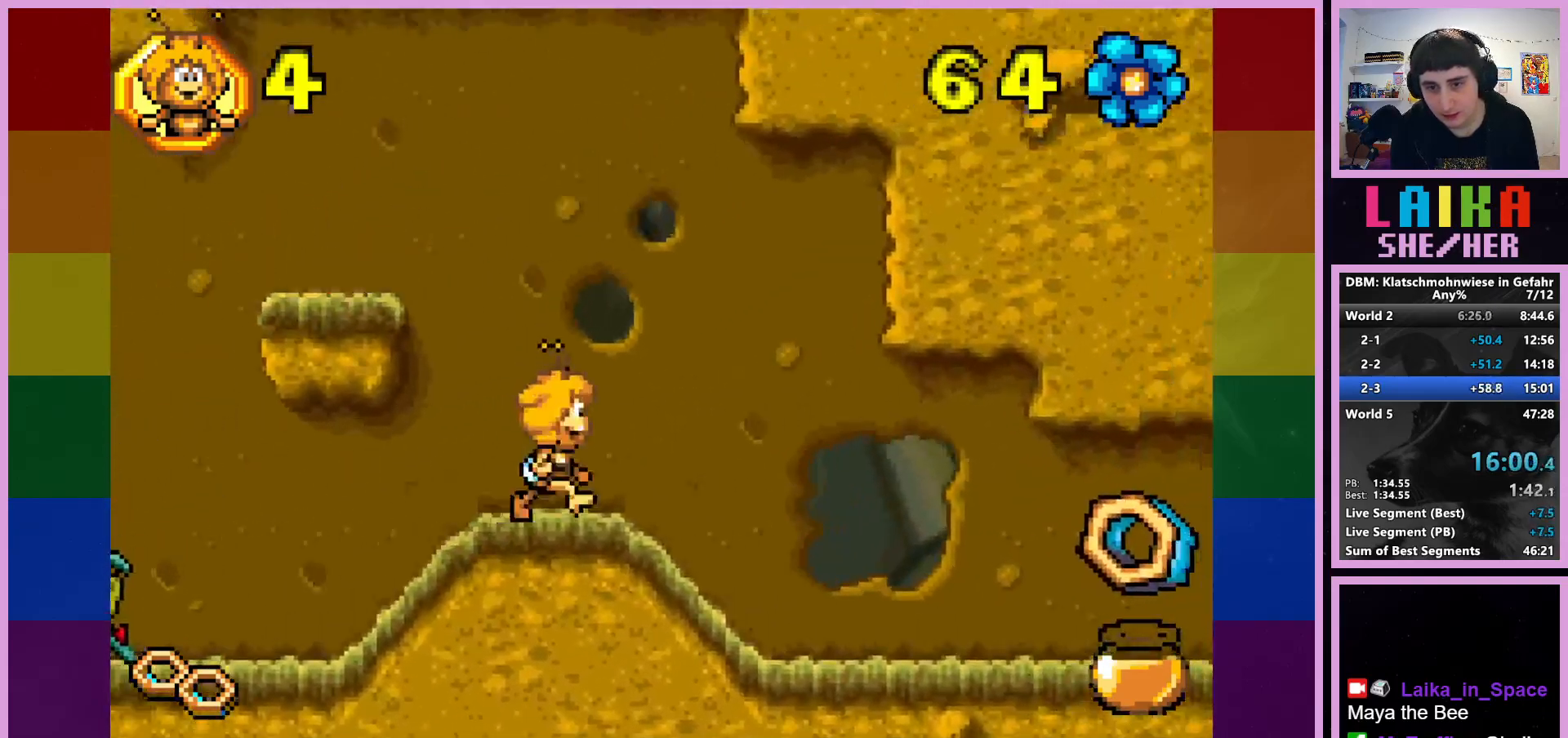
{"buttons": [], "left_stick": "right", "events": []}
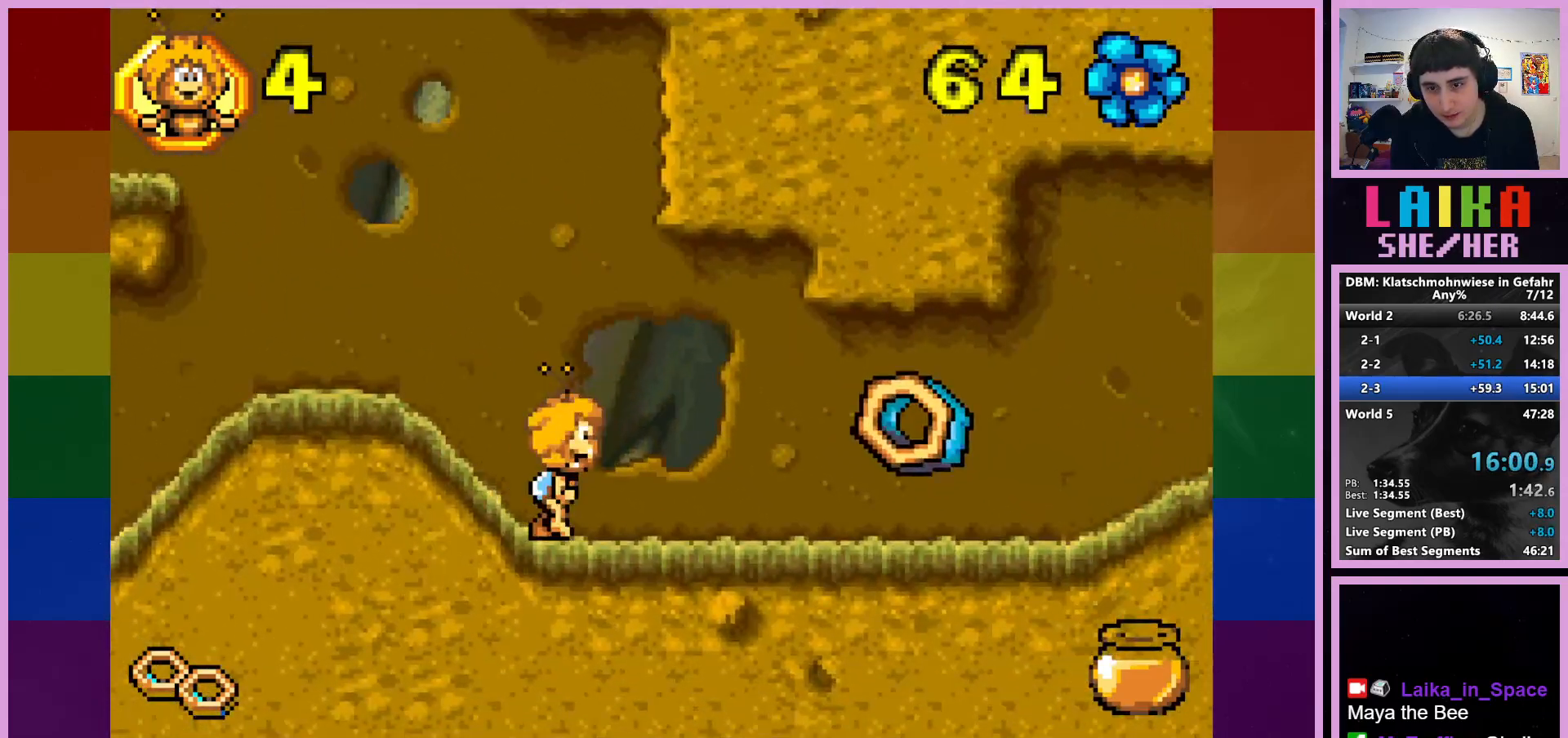
{"buttons": [], "left_stick": "right", "events": []}
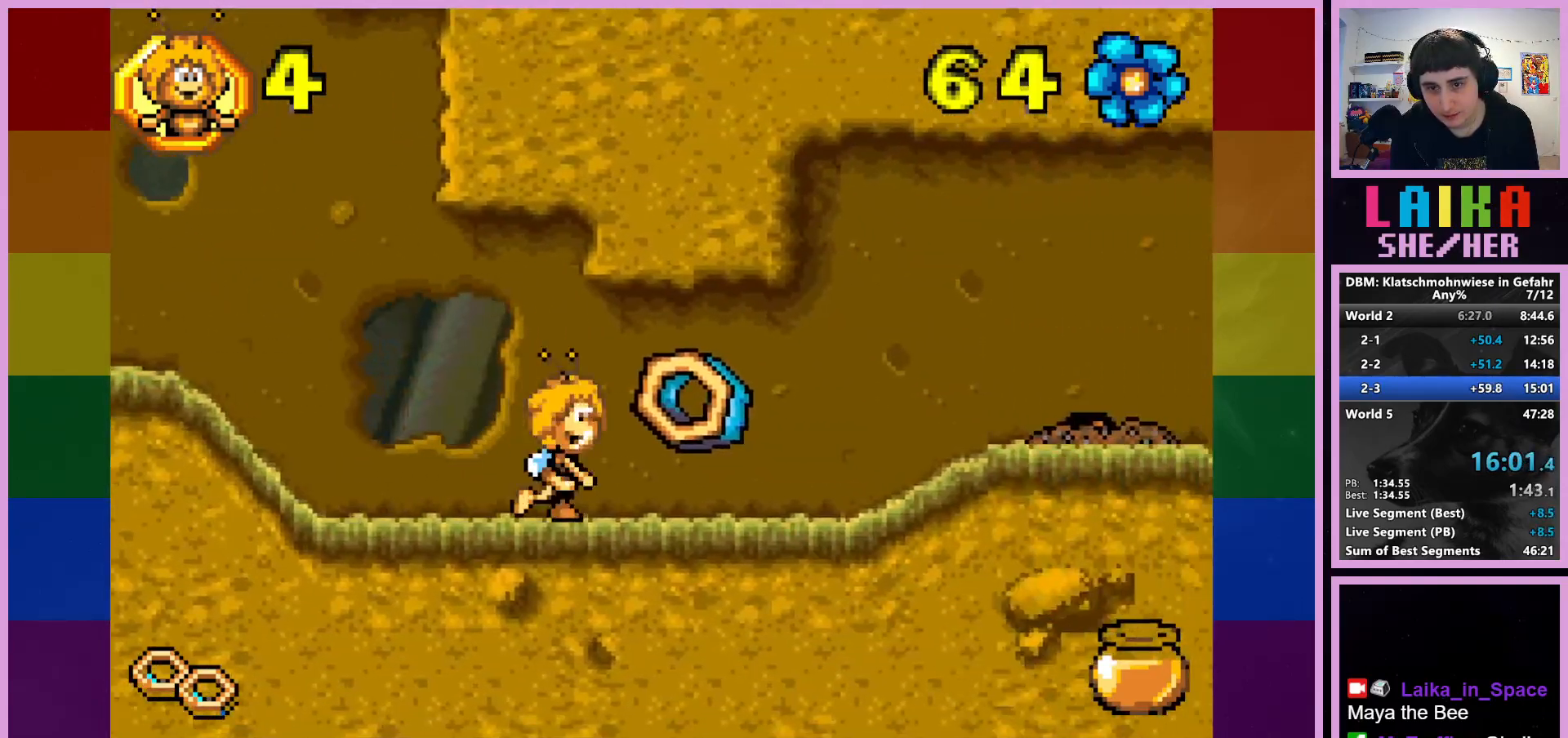
{"buttons": [], "left_stick": "right", "events": []}
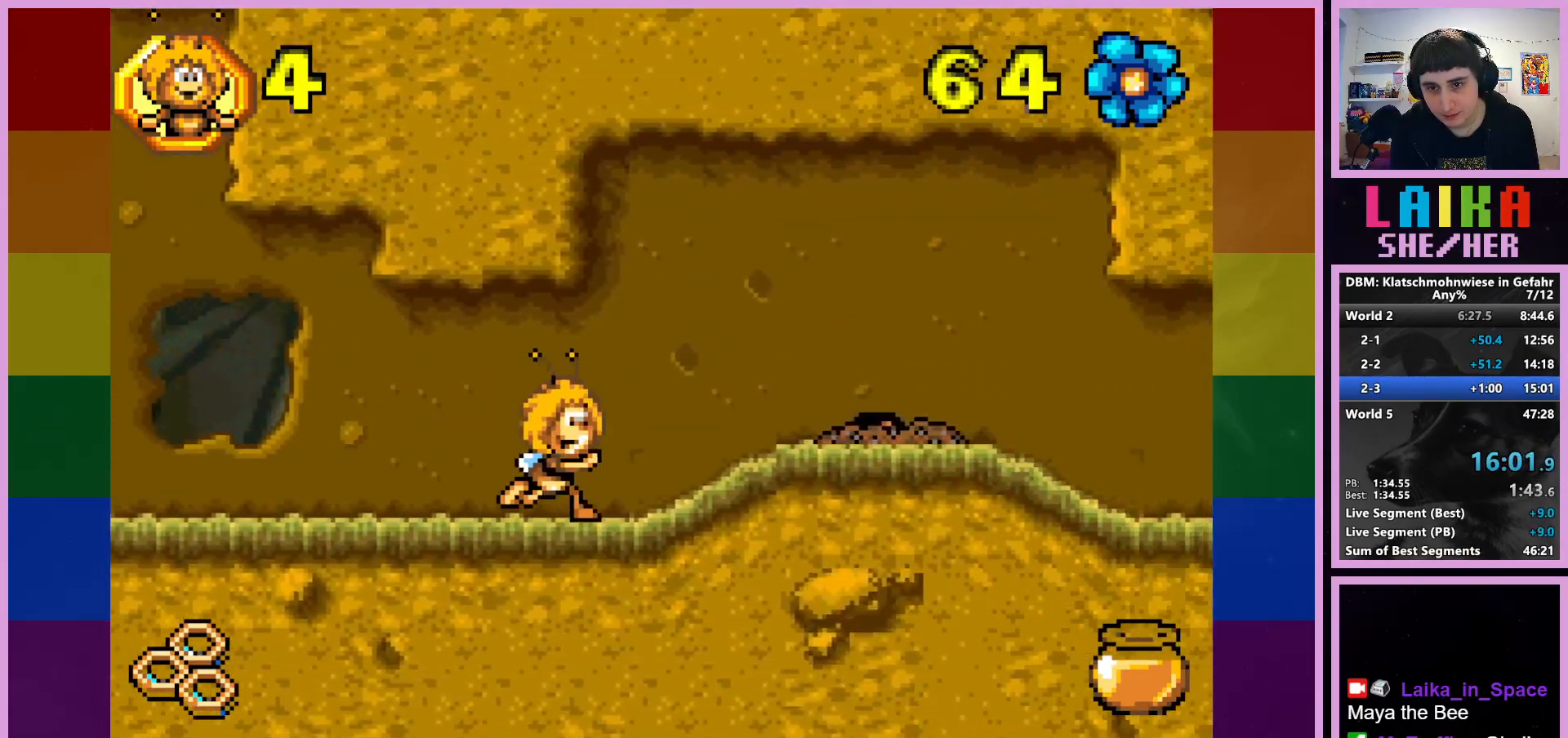
{"buttons": [], "left_stick": "right", "events": []}
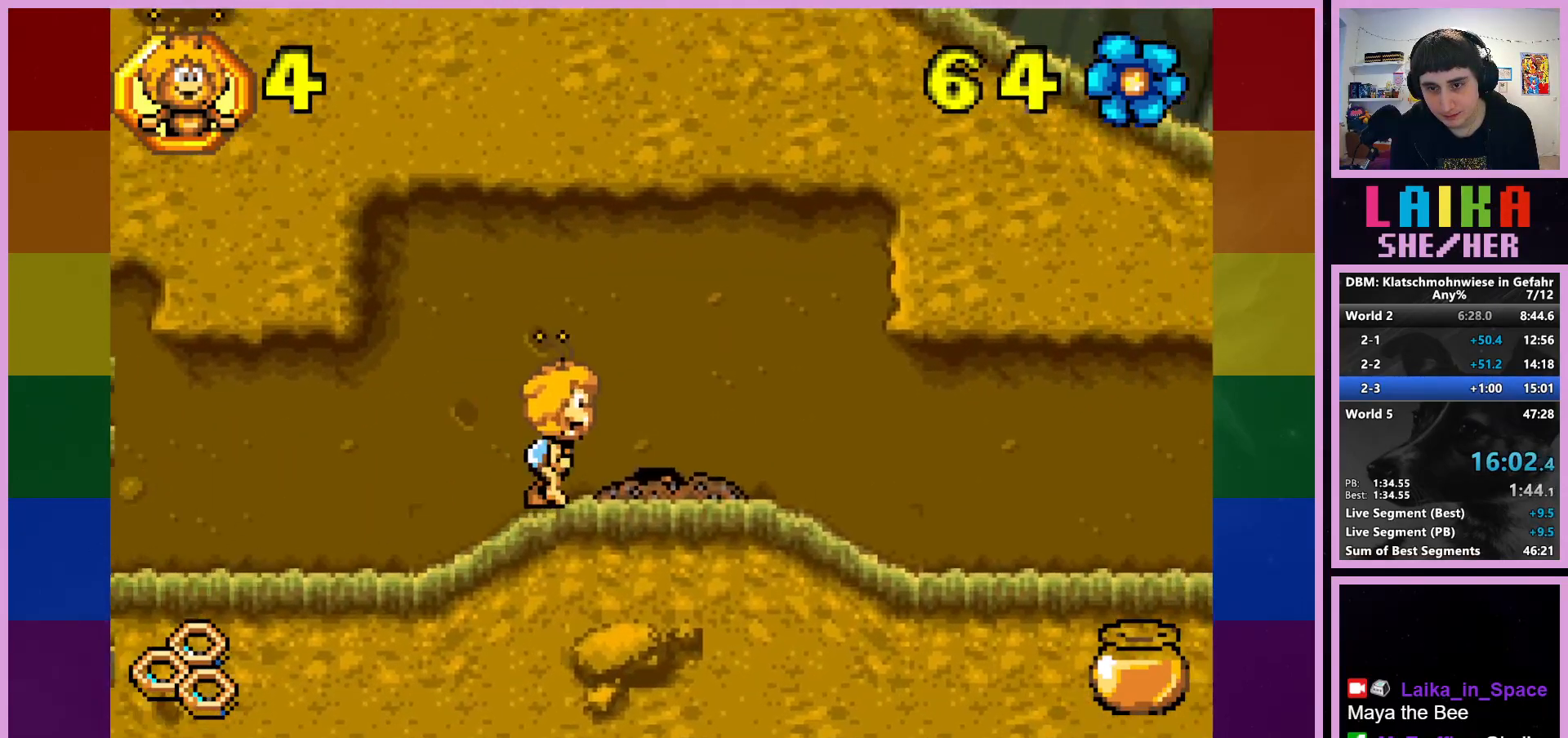
{"buttons": [], "left_stick": "right", "events": []}
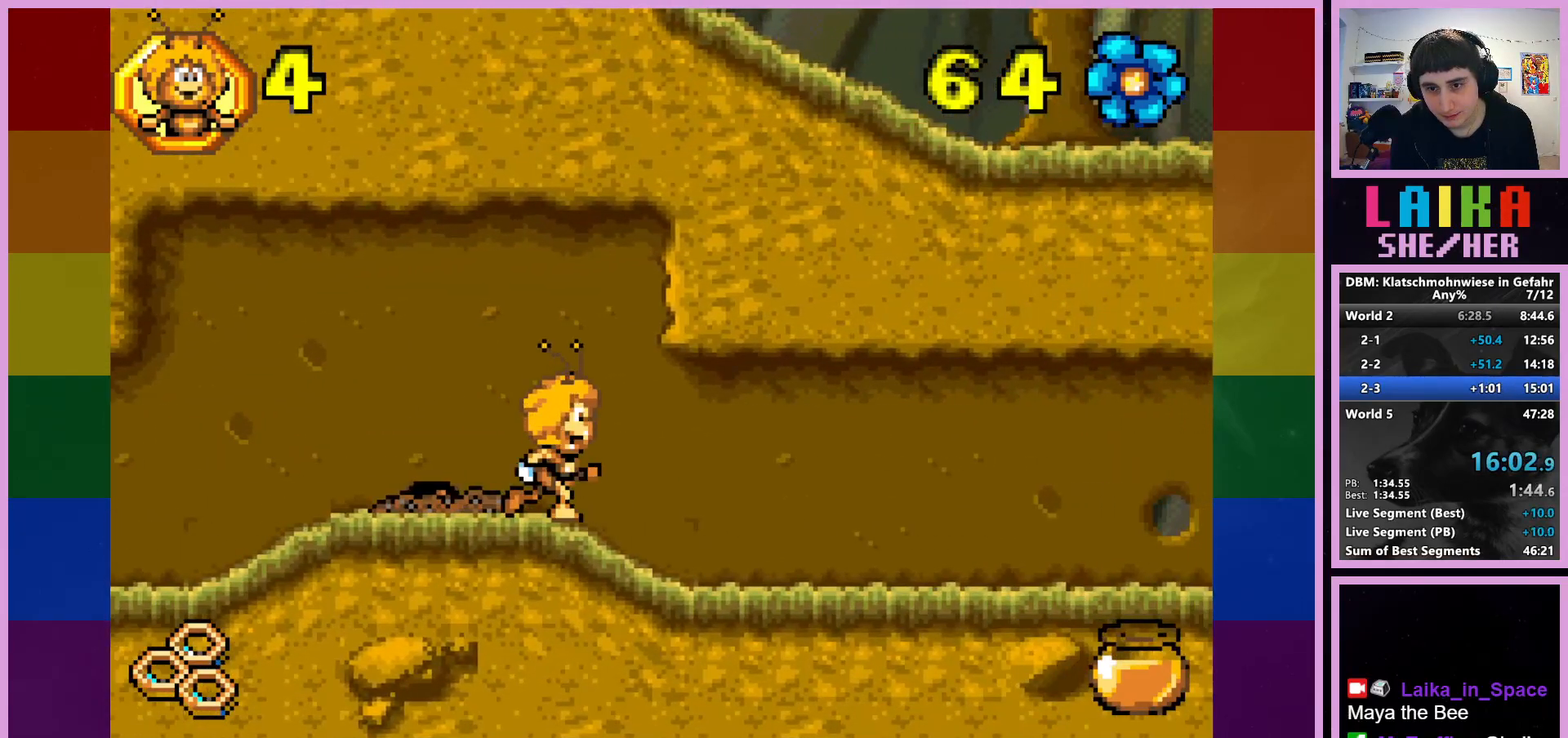
{"buttons": [], "left_stick": "right", "events": []}
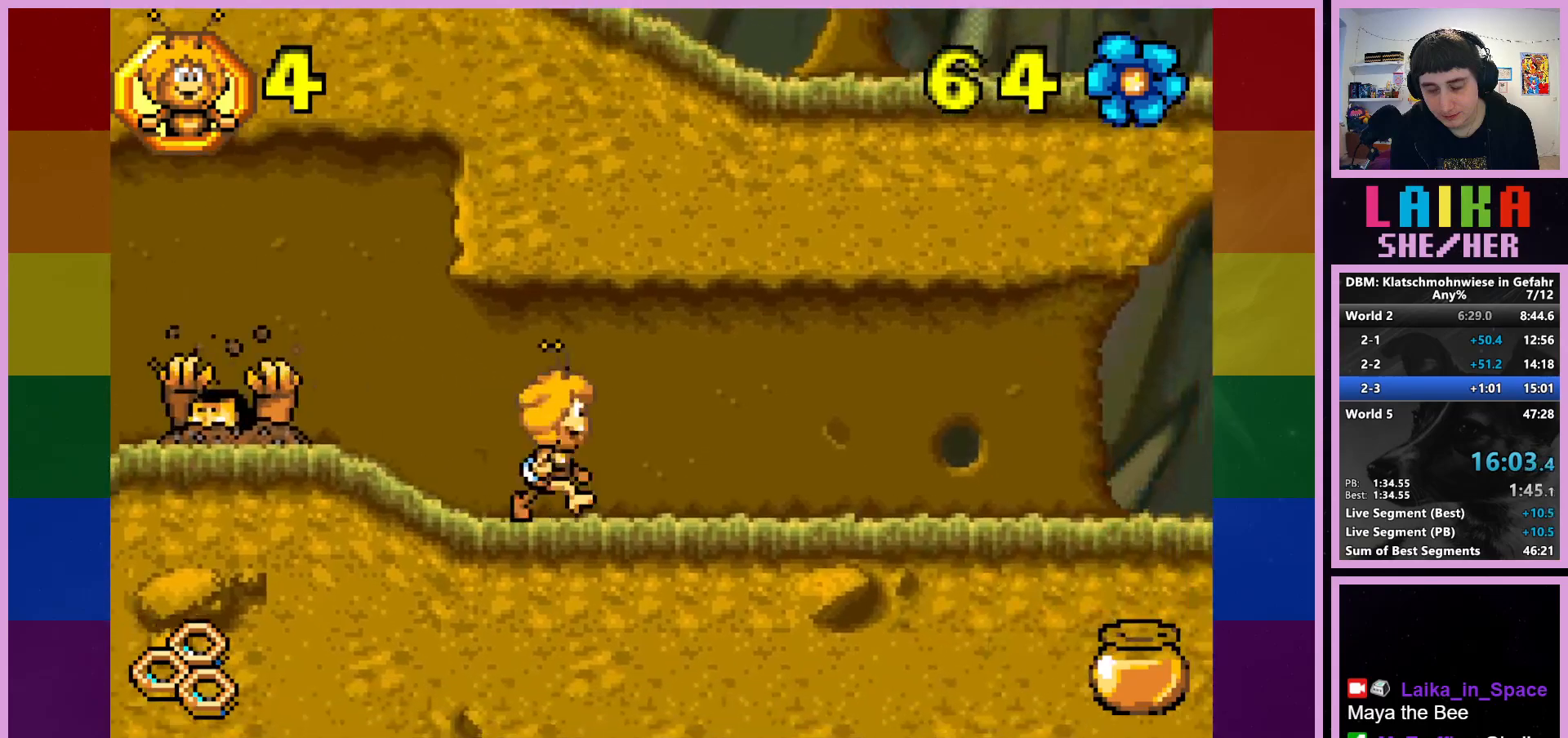
{"buttons": [], "left_stick": "right", "events": []}